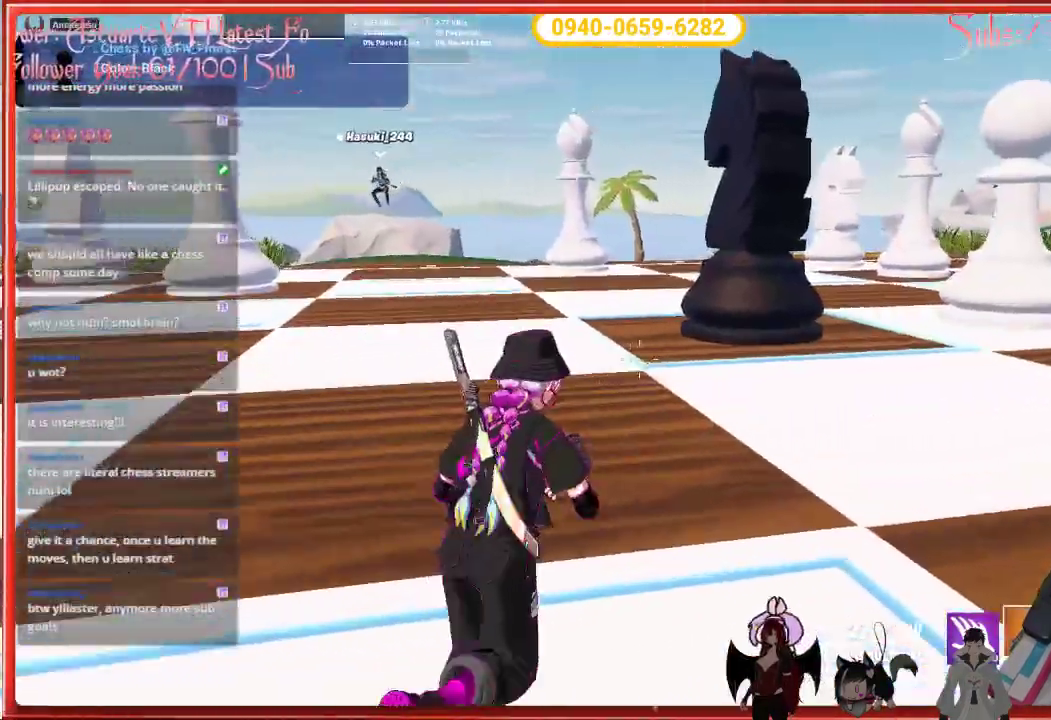
Gameplay with a controller (Xbox layout); each line is a JSON object with the inputs held at the frame after it. "events" lists button and stick changes between this image and that frame as [ms after this image, input, new state], when the widget could be followed in between.
{"buttons": [], "left_stick": "up-left", "right_stick": "right", "events": [[250, "R2", "down"], [283, "left_stick", "up-left"], [400, "R2", "up"], [500, "right_stick", "right"]]}
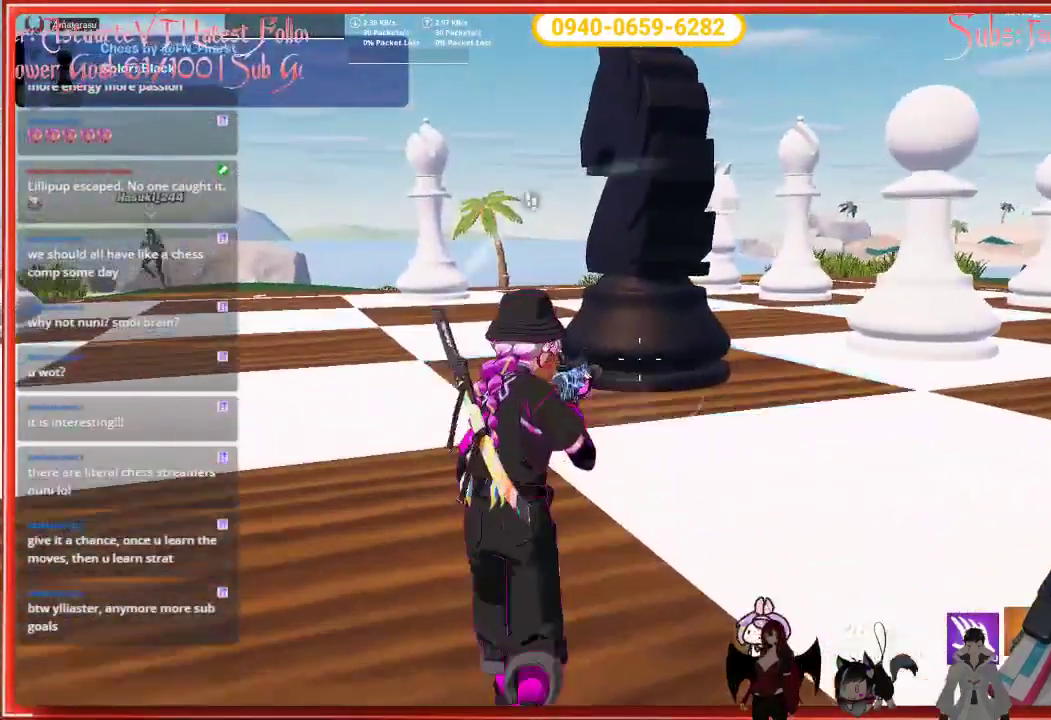
{"buttons": [], "left_stick": "left", "right_stick": "right", "events": [[267, "left_stick", "left"]]}
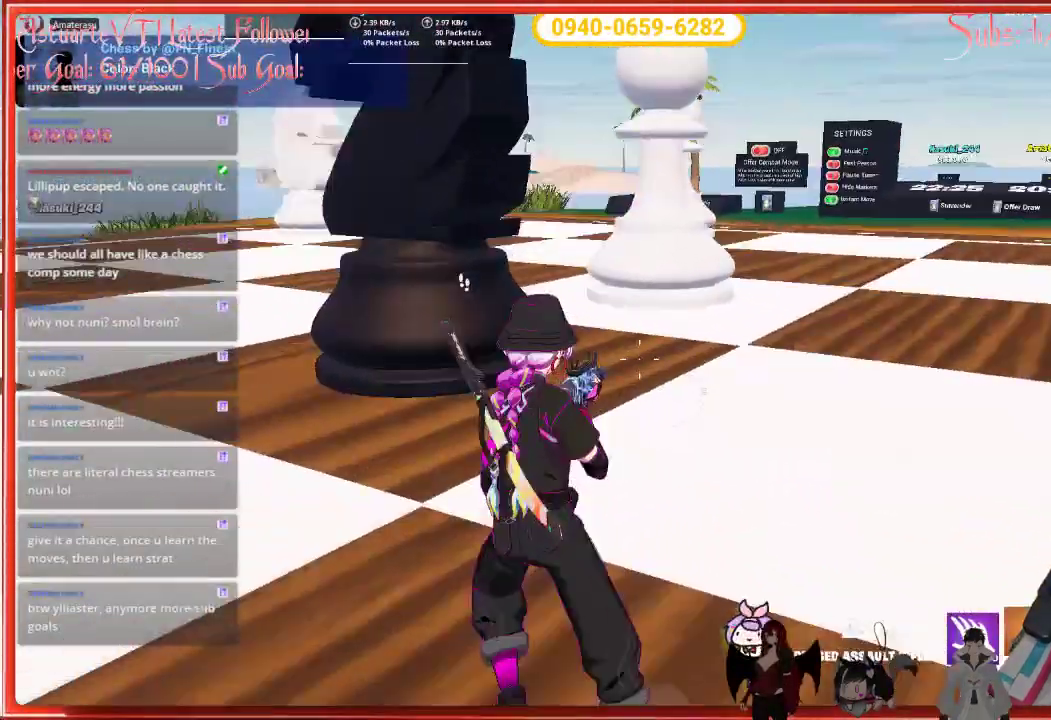
{"buttons": [], "left_stick": "left", "right_stick": "right", "events": []}
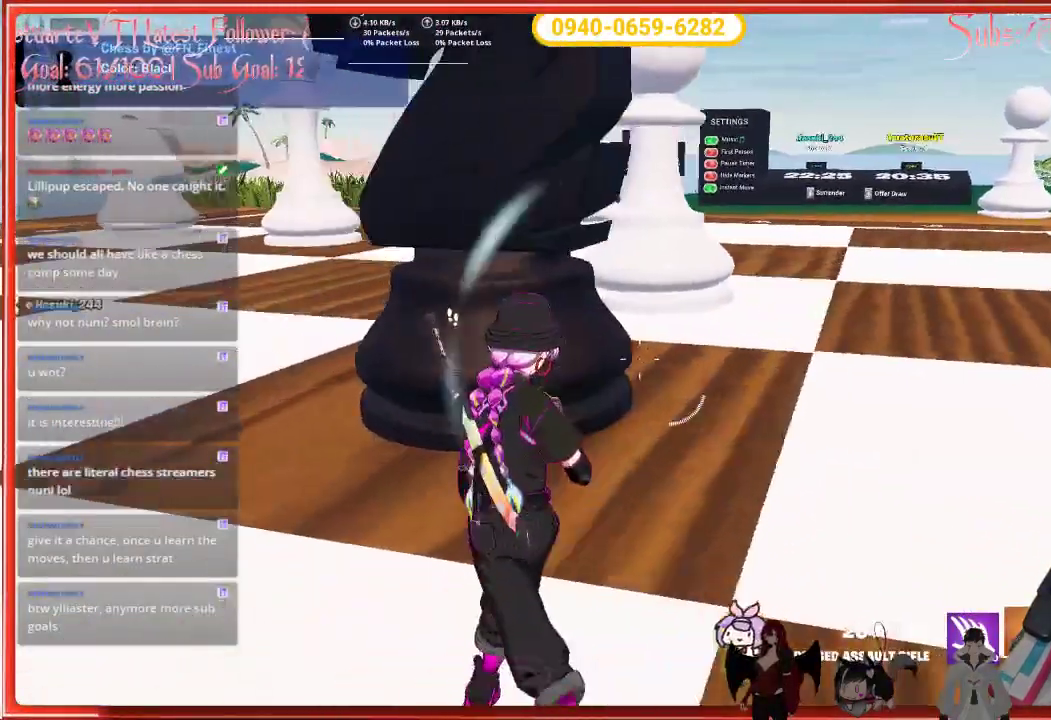
{"buttons": [], "left_stick": "right", "right_stick": "right", "events": [[217, "left_stick", "down"], [267, "left_stick", "down-right"], [500, "left_stick", "right"]]}
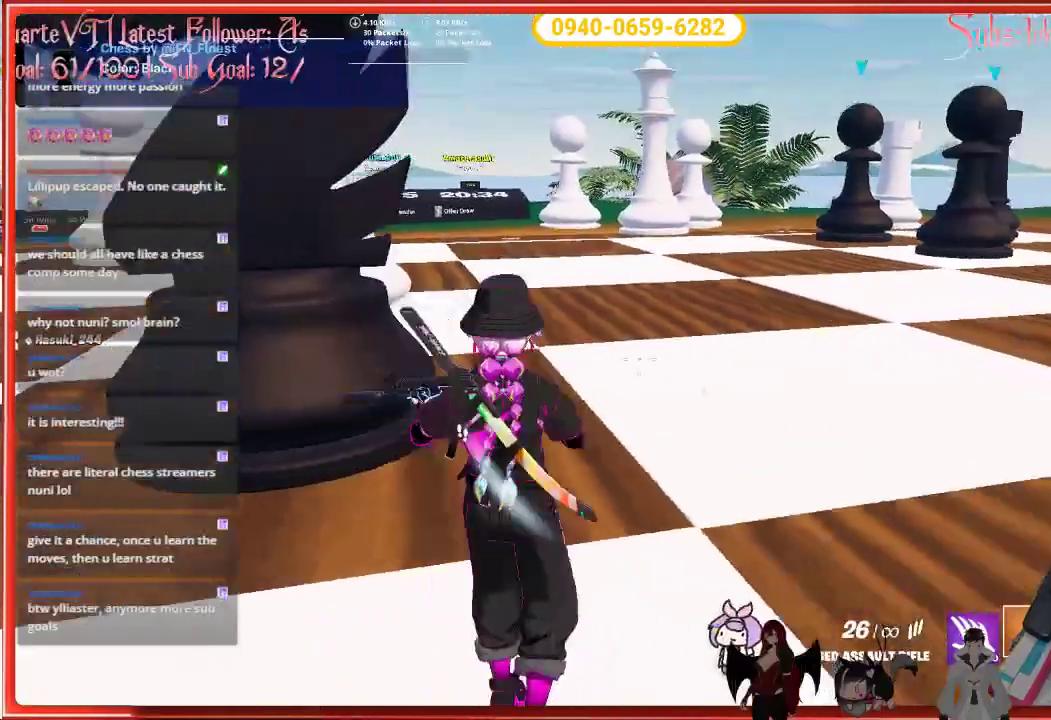
{"buttons": [], "left_stick": "up", "right_stick": "right", "events": [[183, "left_stick", "up-right"], [483, "left_stick", "up"]]}
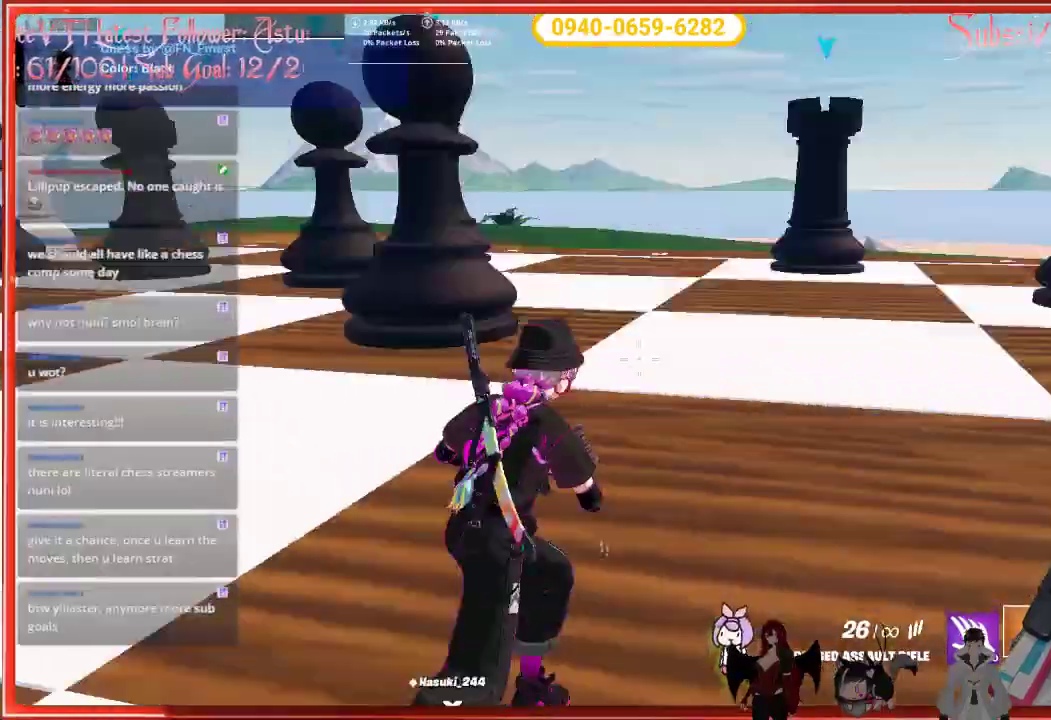
{"buttons": [], "left_stick": "up-left", "right_stick": "center", "events": [[383, "right_stick", "center"], [417, "left_stick", "up-left"]]}
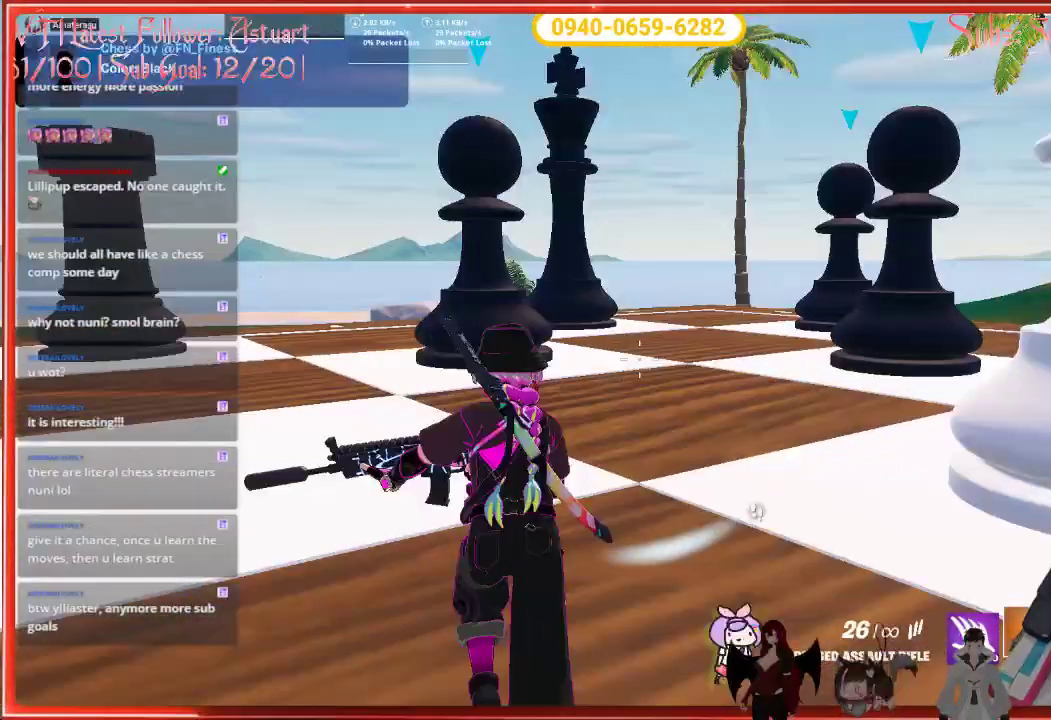
{"buttons": [], "left_stick": "up-left", "right_stick": "right", "events": [[183, "right_stick", "right"]]}
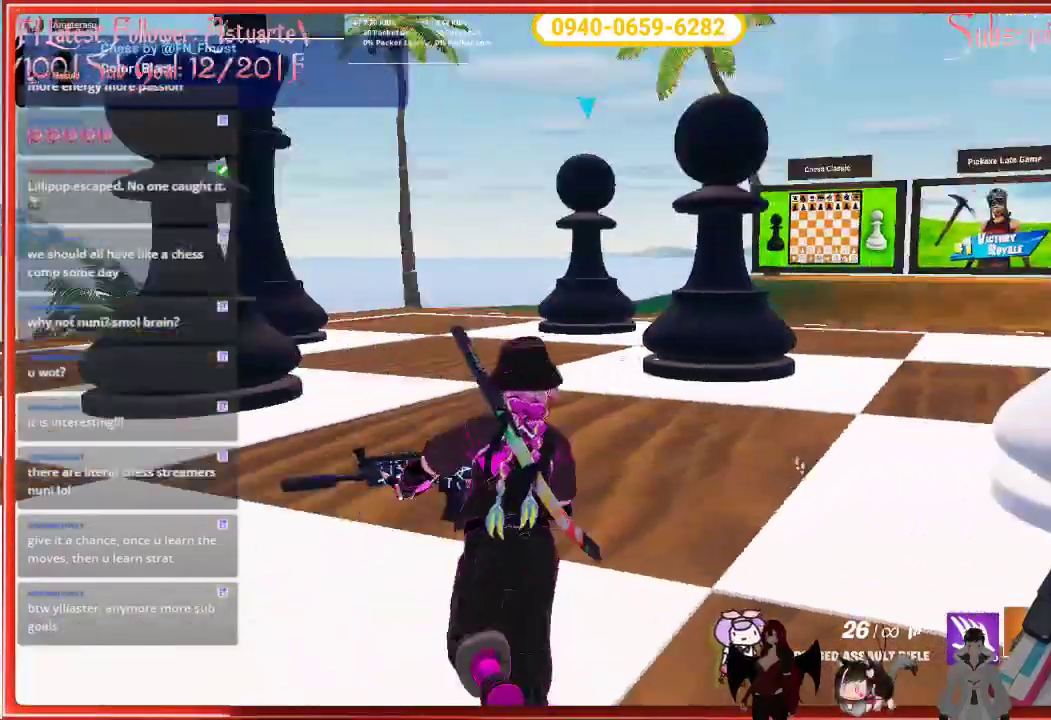
{"buttons": [], "left_stick": "up-left", "right_stick": "center", "events": [[167, "R2", "down"], [183, "right_stick", "center"], [300, "R2", "up"]]}
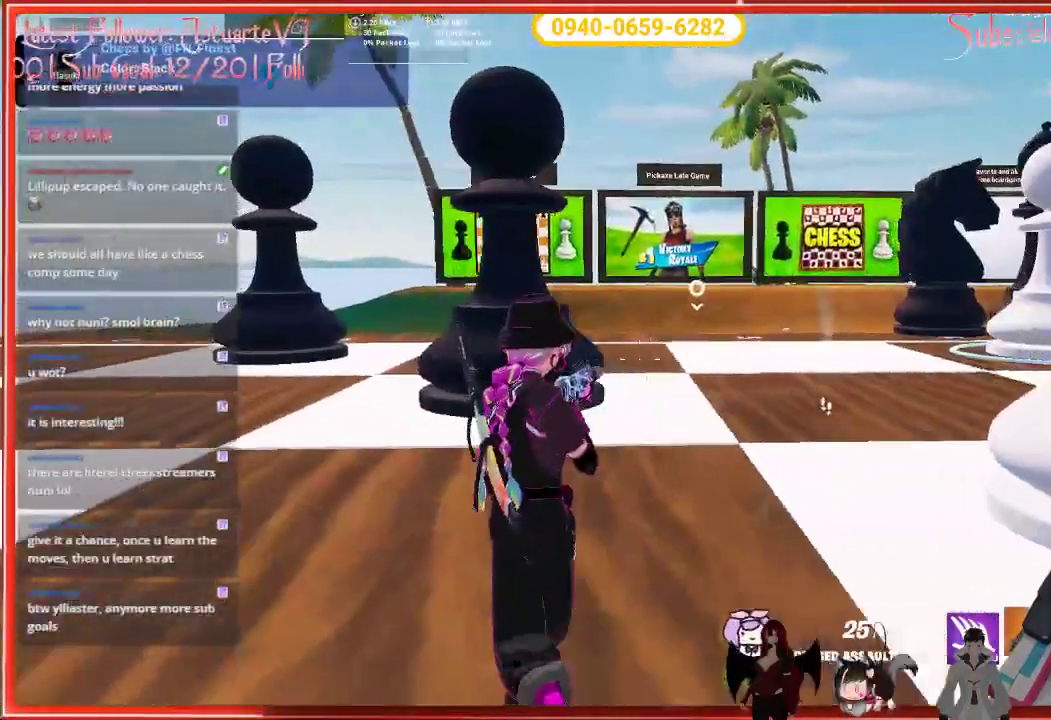
{"buttons": [], "left_stick": "up", "right_stick": "center", "events": [[17, "right_stick", "down-right"], [317, "right_stick", "center"], [350, "R2", "down"], [467, "left_stick", "up"], [500, "R2", "up"]]}
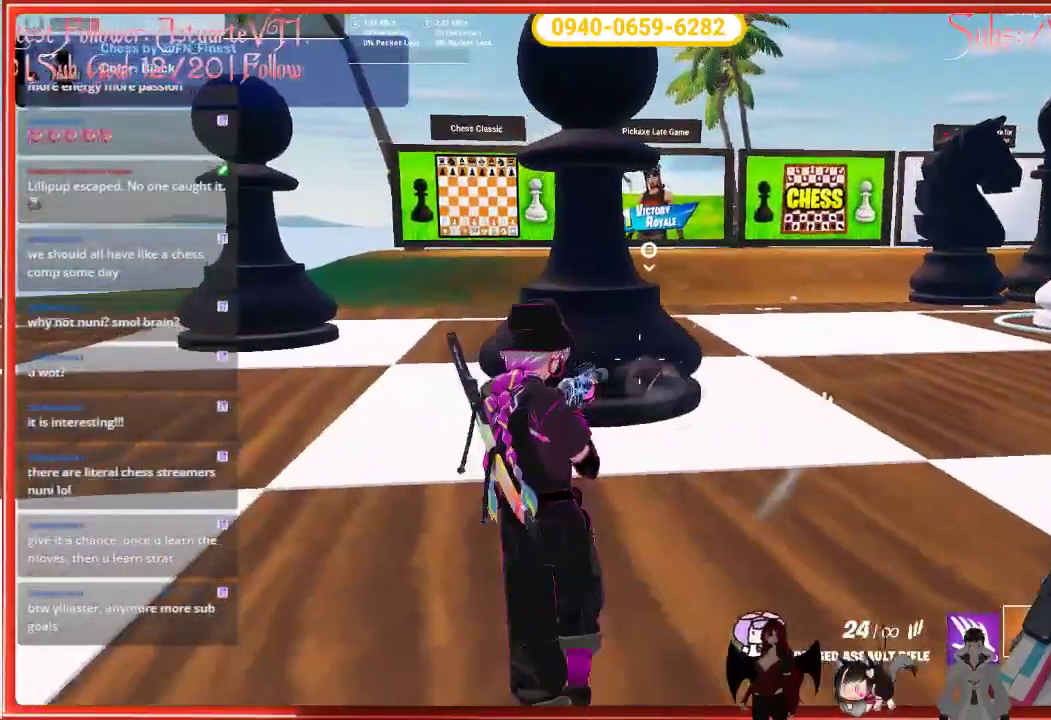
{"buttons": ["R2"], "left_stick": "right", "right_stick": "center", "events": [[33, "left_stick", "right"], [33, "right_stick", "down-right"], [83, "right_stick", "right"], [350, "right_stick", "center"], [383, "R2", "down"]]}
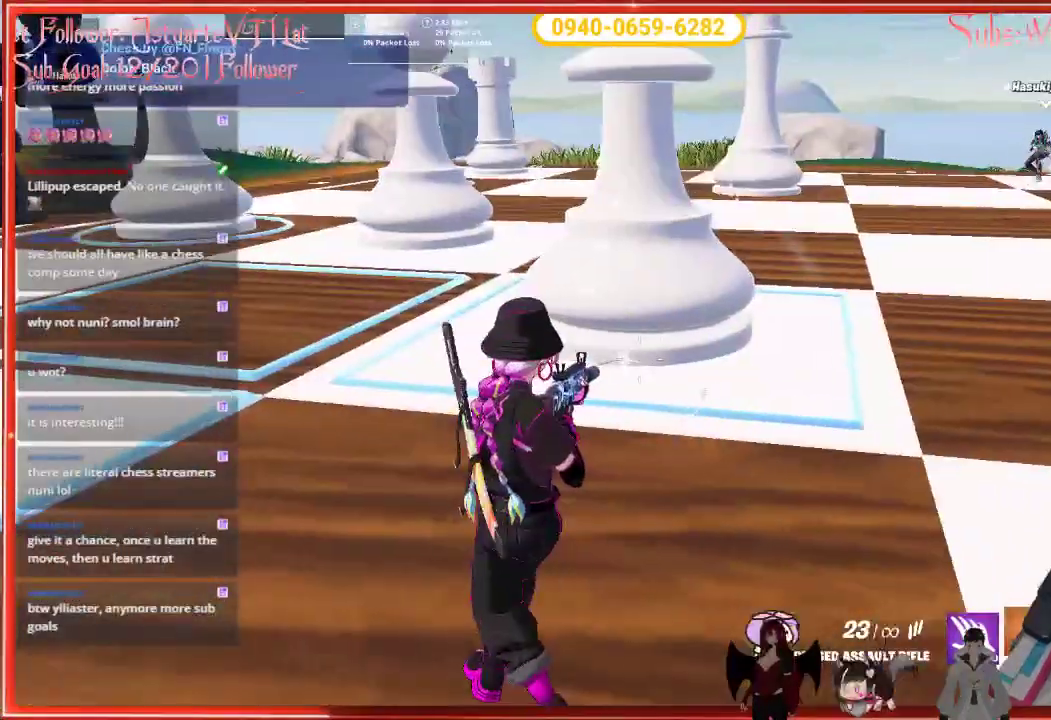
{"buttons": [], "left_stick": "down-right", "right_stick": "center", "events": [[33, "left_stick", "down-right"], [50, "R2", "up"]]}
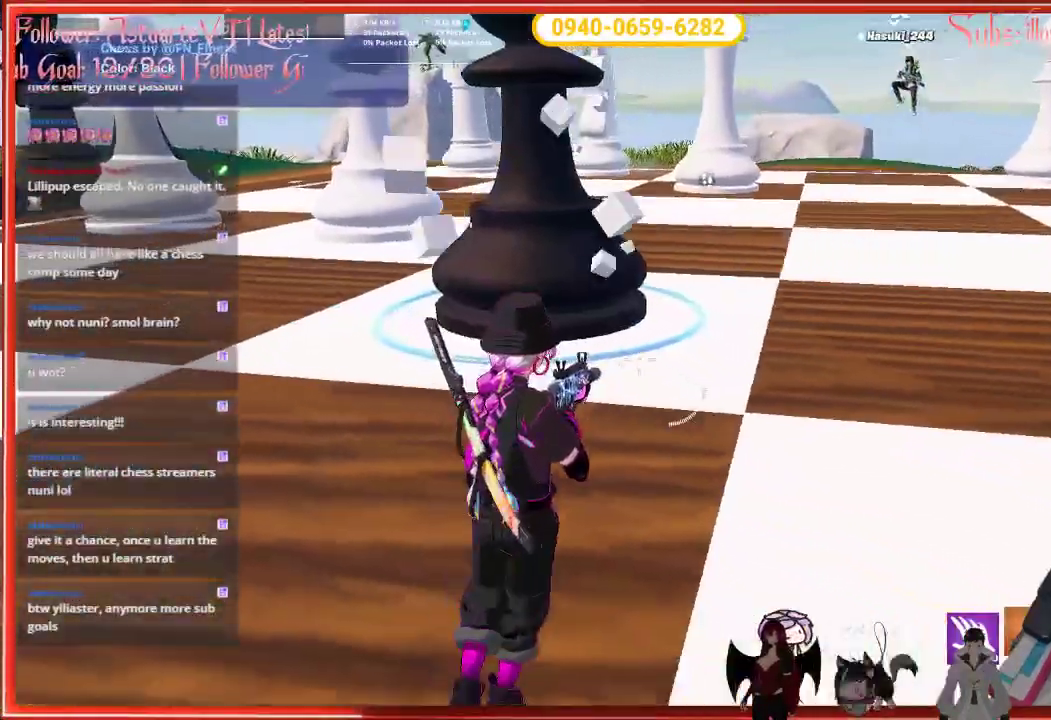
{"buttons": [], "left_stick": "right", "right_stick": "left", "events": [[17, "right_stick", "left"], [283, "left_stick", "right"]]}
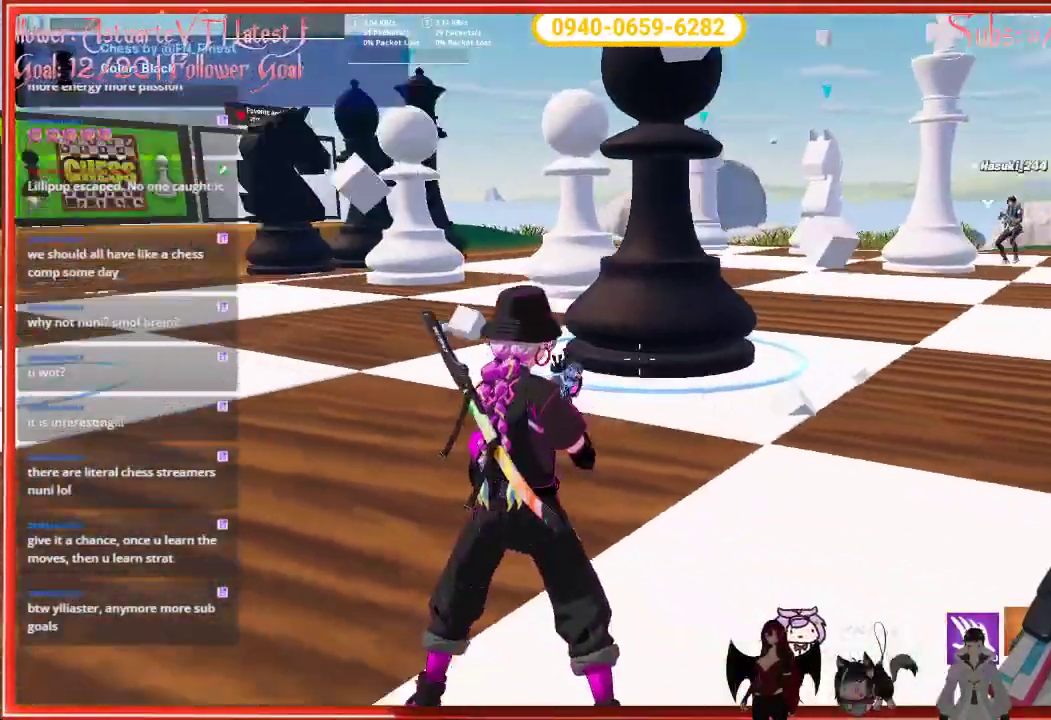
{"buttons": [], "left_stick": "right", "right_stick": "center", "events": [[50, "right_stick", "center"], [250, "right_stick", "right"], [450, "right_stick", "center"]]}
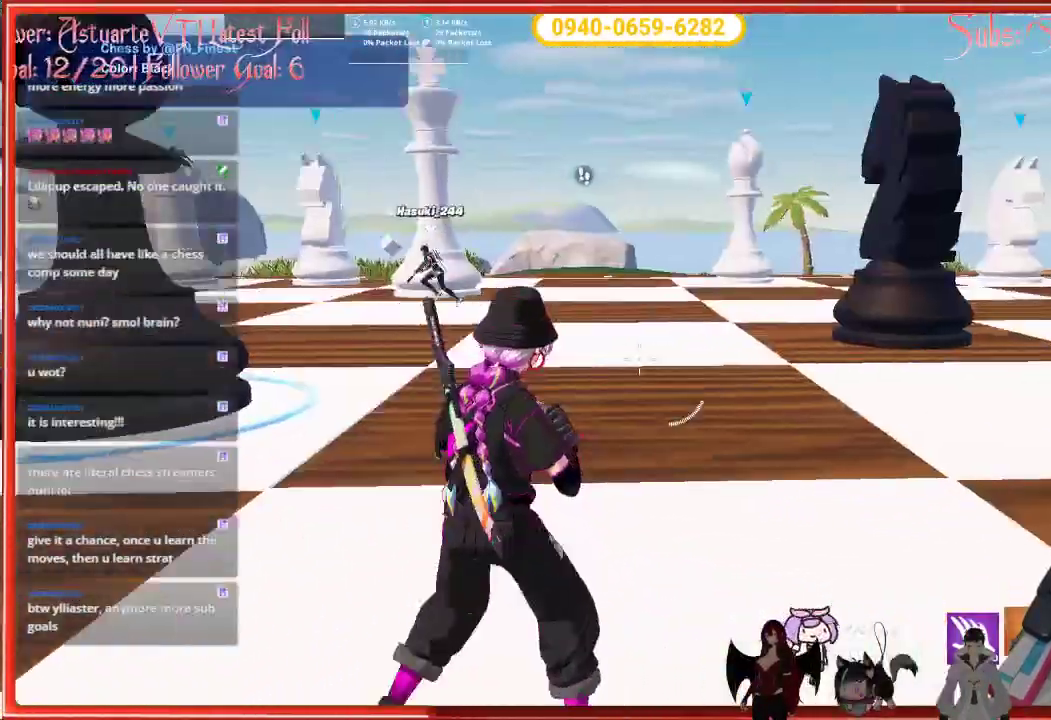
{"buttons": [], "left_stick": "up-right", "right_stick": "left", "events": [[33, "left_stick", "up-right"], [483, "right_stick", "left"]]}
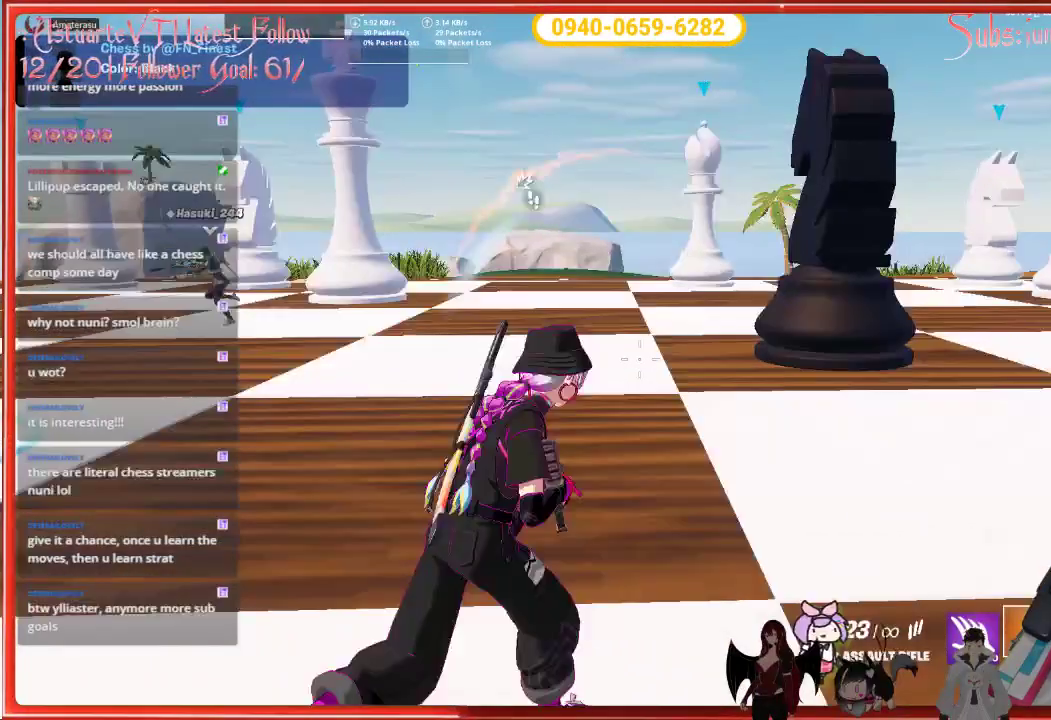
{"buttons": [], "left_stick": "up-right", "right_stick": "center", "events": [[450, "right_stick", "center"]]}
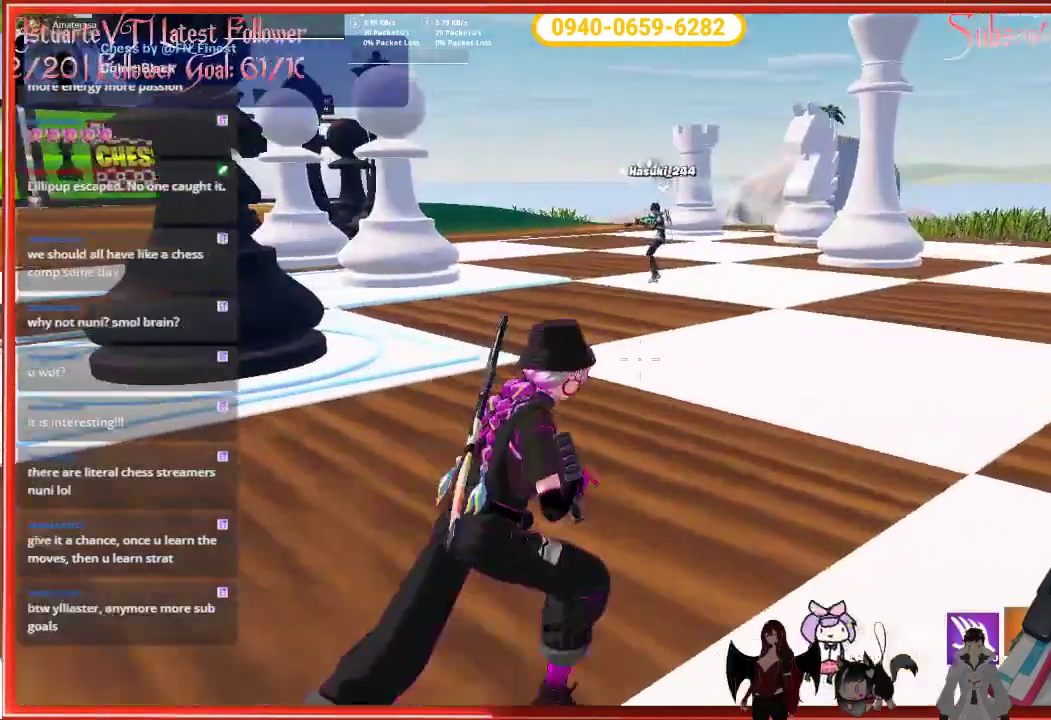
{"buttons": [], "left_stick": "down-right", "right_stick": "center", "events": [[117, "right_stick", "left"], [167, "left_stick", "center"], [333, "right_stick", "center"], [467, "left_stick", "down-right"]]}
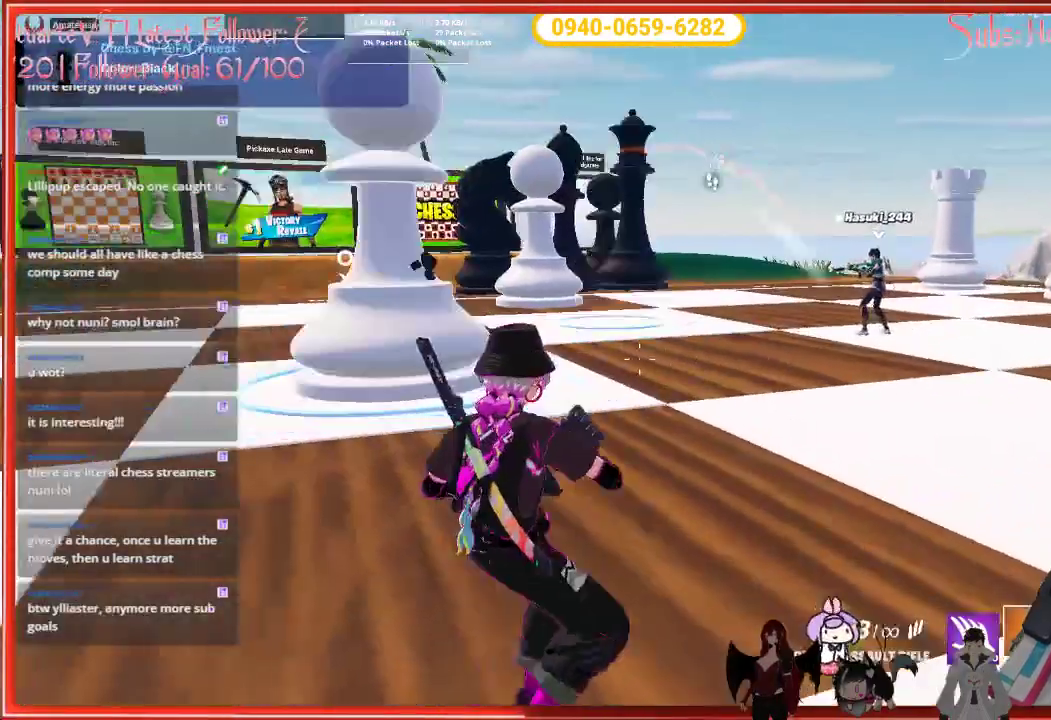
{"buttons": [], "left_stick": "down-right", "right_stick": "center", "events": []}
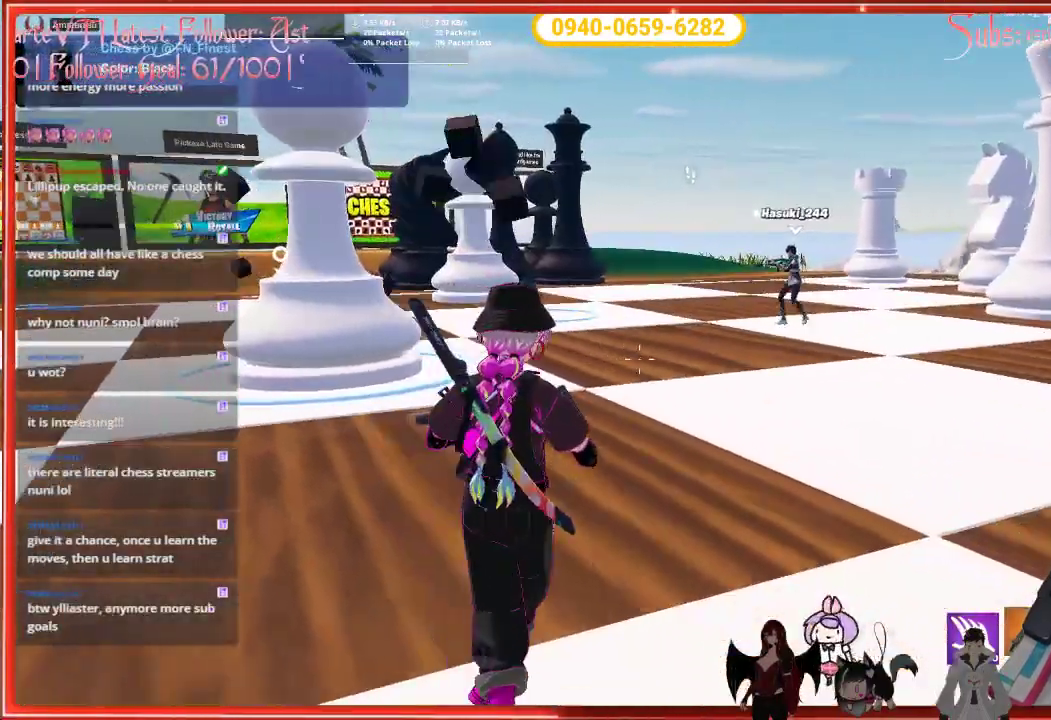
{"buttons": [], "left_stick": "up-right", "right_stick": "right", "events": [[67, "right_stick", "right"], [233, "left_stick", "right"], [283, "right_stick", "center"], [350, "left_stick", "up-right"], [500, "right_stick", "right"]]}
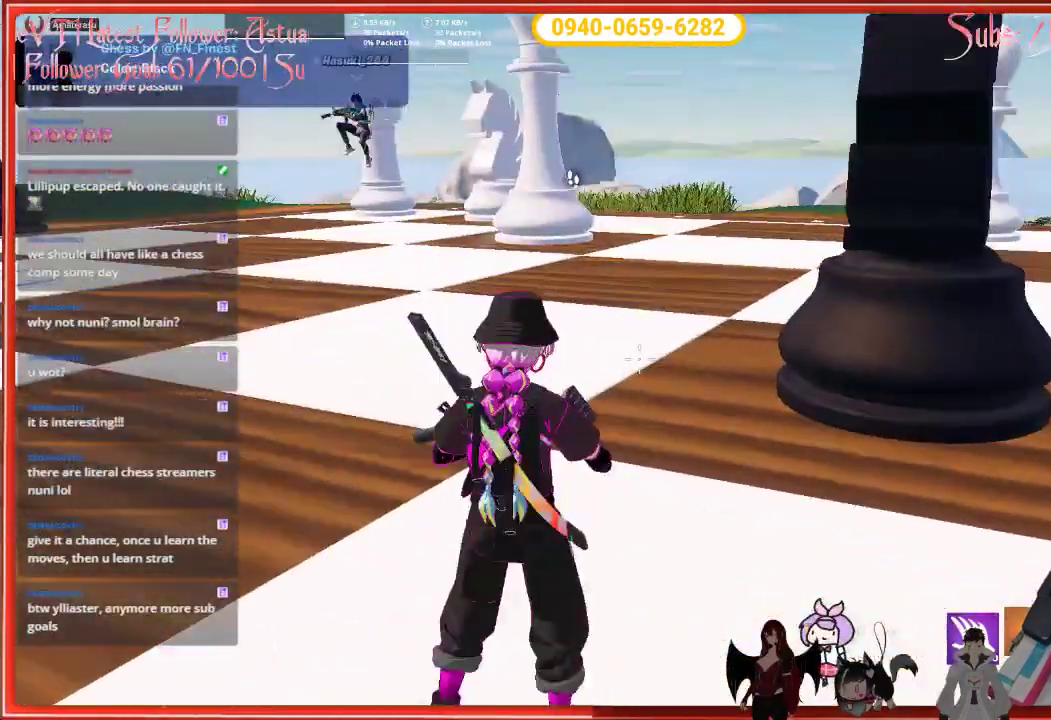
{"buttons": [], "left_stick": "up-left", "right_stick": "up-left", "events": [[33, "left_stick", "right"], [117, "right_stick", "center"], [183, "left_stick", "center"], [250, "left_stick", "up-left"], [417, "right_stick", "up-left"]]}
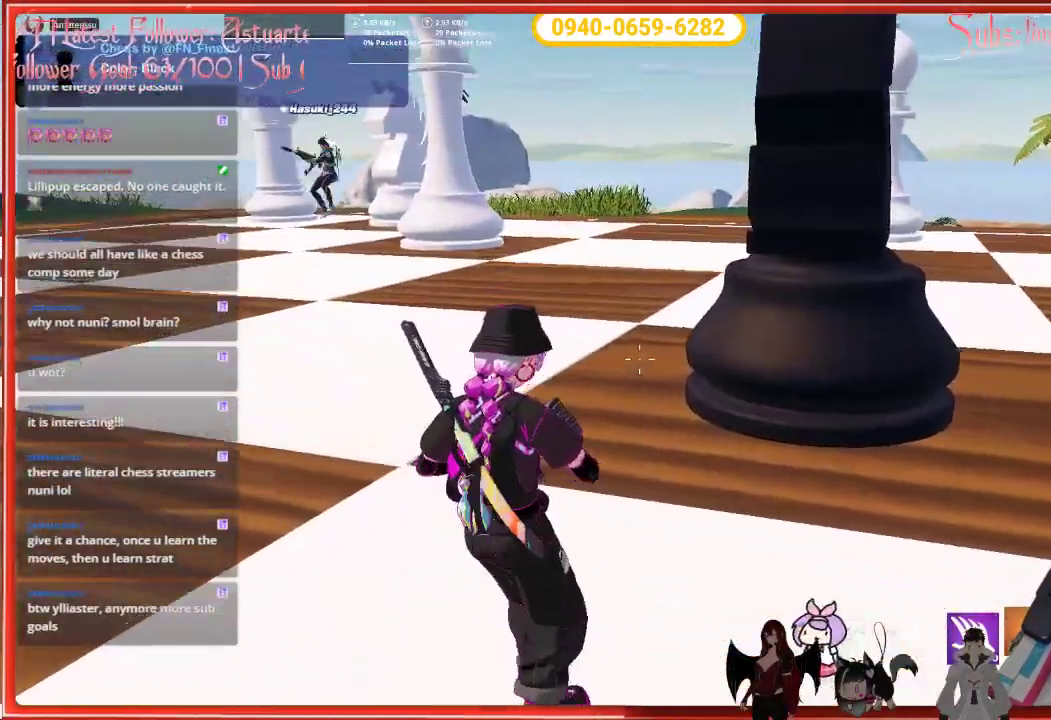
{"buttons": [], "left_stick": "down-right", "right_stick": "left", "events": [[83, "left_stick", "center"], [133, "right_stick", "left"], [183, "left_stick", "down-right"]]}
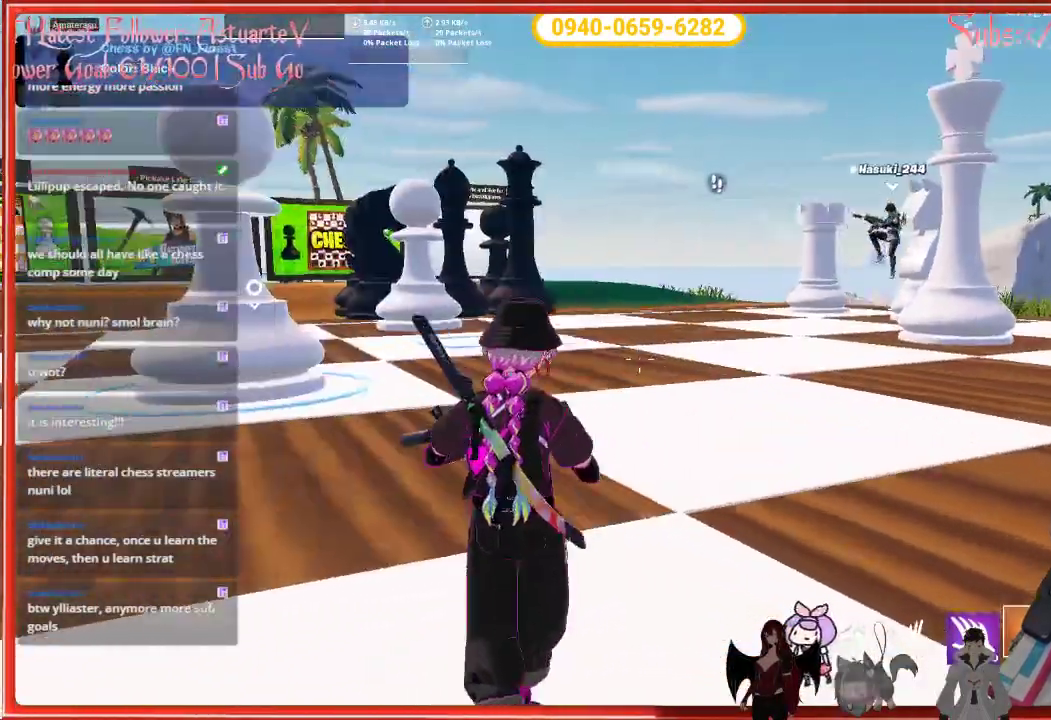
{"buttons": [], "left_stick": "down-right", "right_stick": "center", "events": [[83, "right_stick", "down-left"], [383, "right_stick", "center"]]}
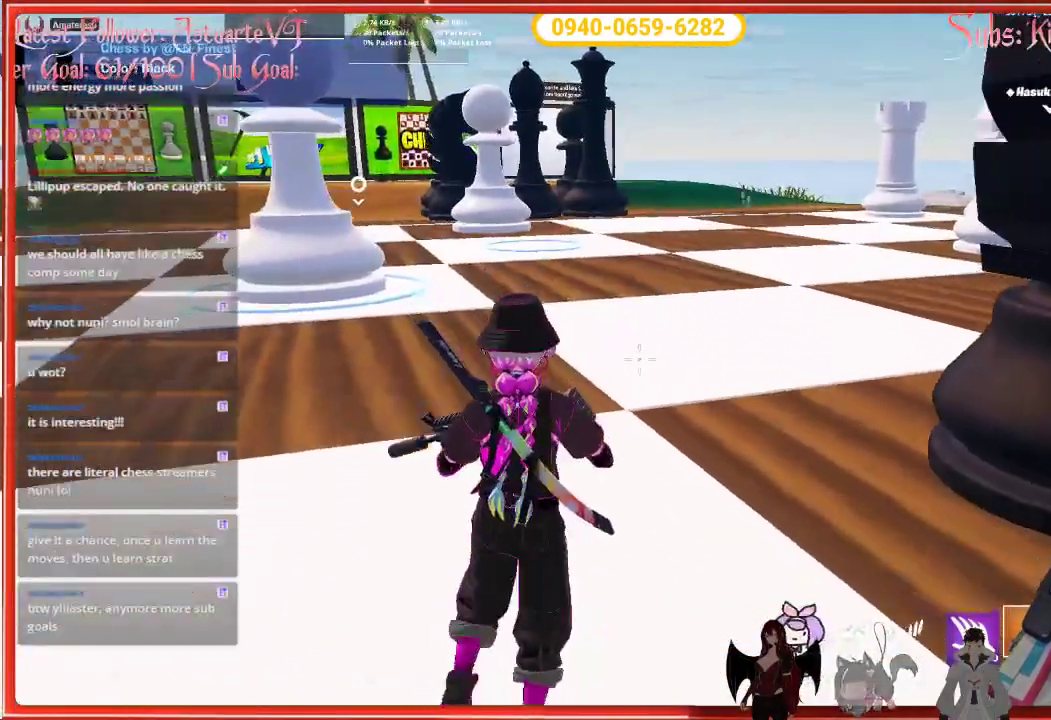
{"buttons": [], "left_stick": "center", "right_stick": "center", "events": [[317, "left_stick", "right"], [450, "left_stick", "center"]]}
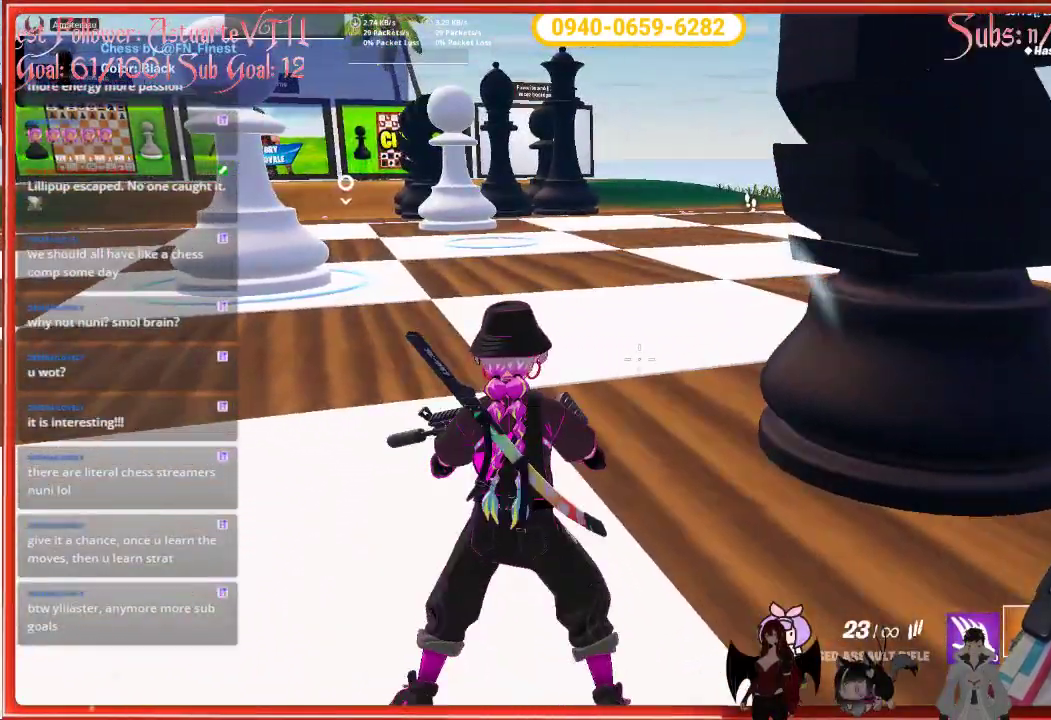
{"buttons": [], "left_stick": "up-left", "right_stick": "left", "events": [[17, "left_stick", "left"], [33, "right_stick", "left"], [67, "left_stick", "up-left"]]}
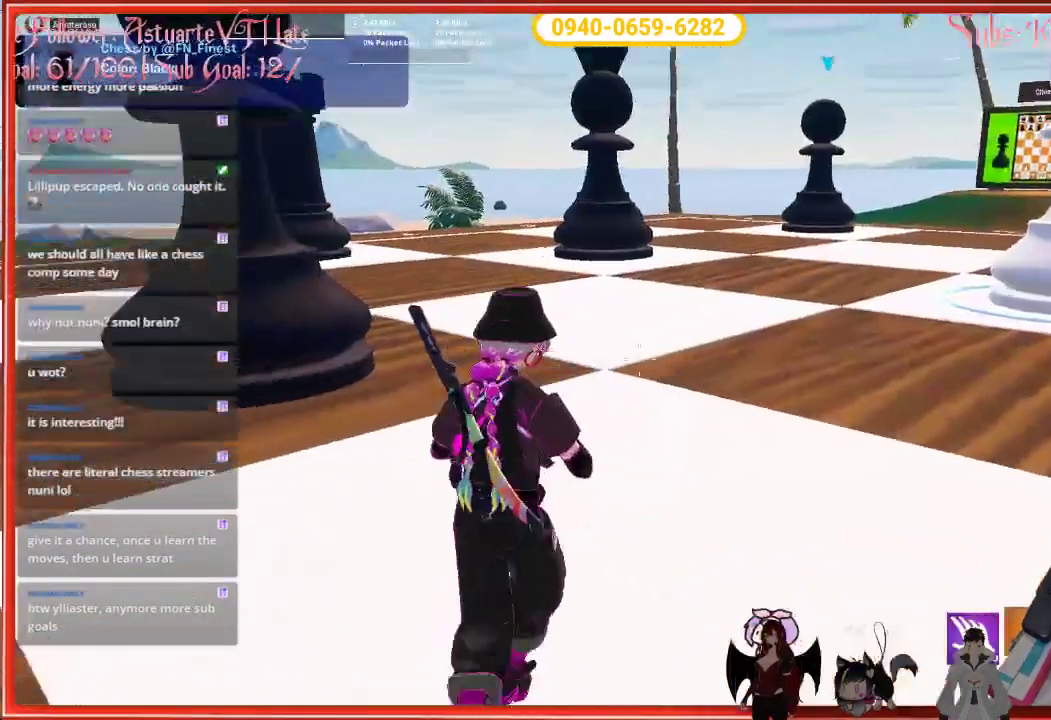
{"buttons": [], "left_stick": "up", "right_stick": "left", "events": [[117, "left_stick", "up"], [217, "right_stick", "center"], [467, "right_stick", "left"]]}
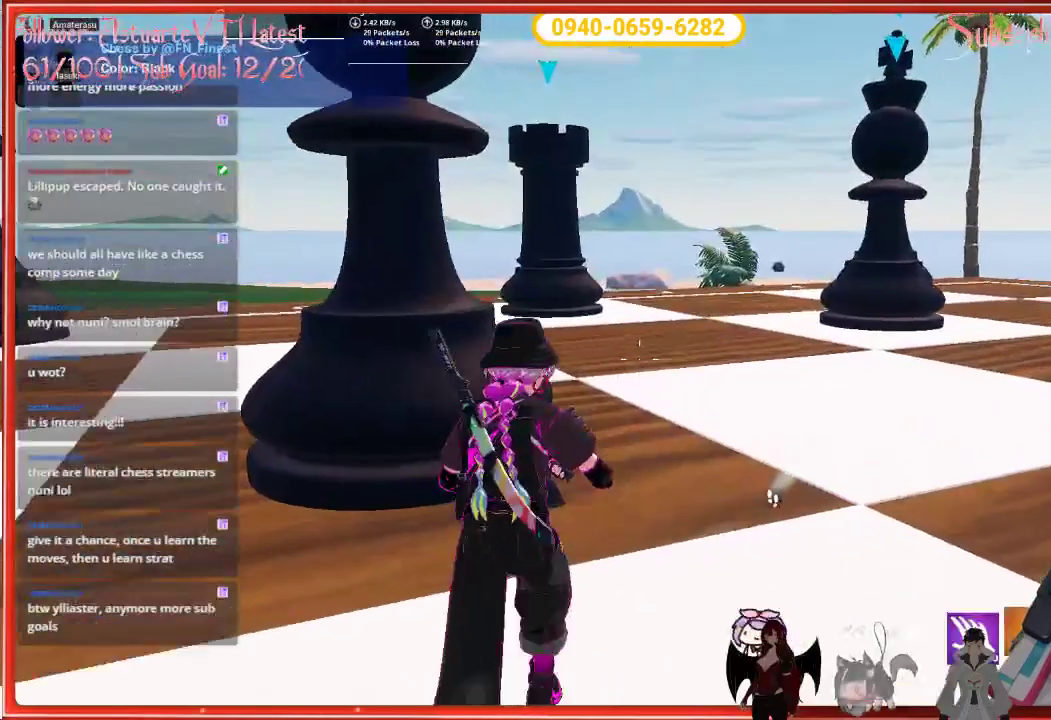
{"buttons": [], "left_stick": "up", "right_stick": "center", "events": [[283, "right_stick", "center"]]}
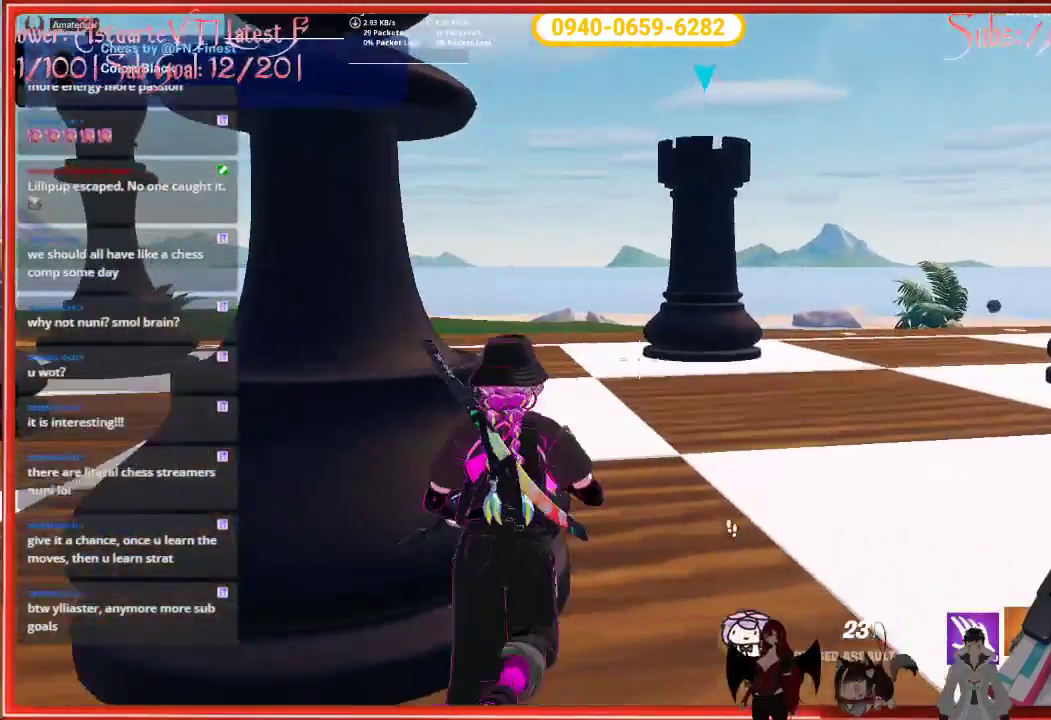
{"buttons": [], "left_stick": "up", "right_stick": "left", "events": [[467, "right_stick", "left"]]}
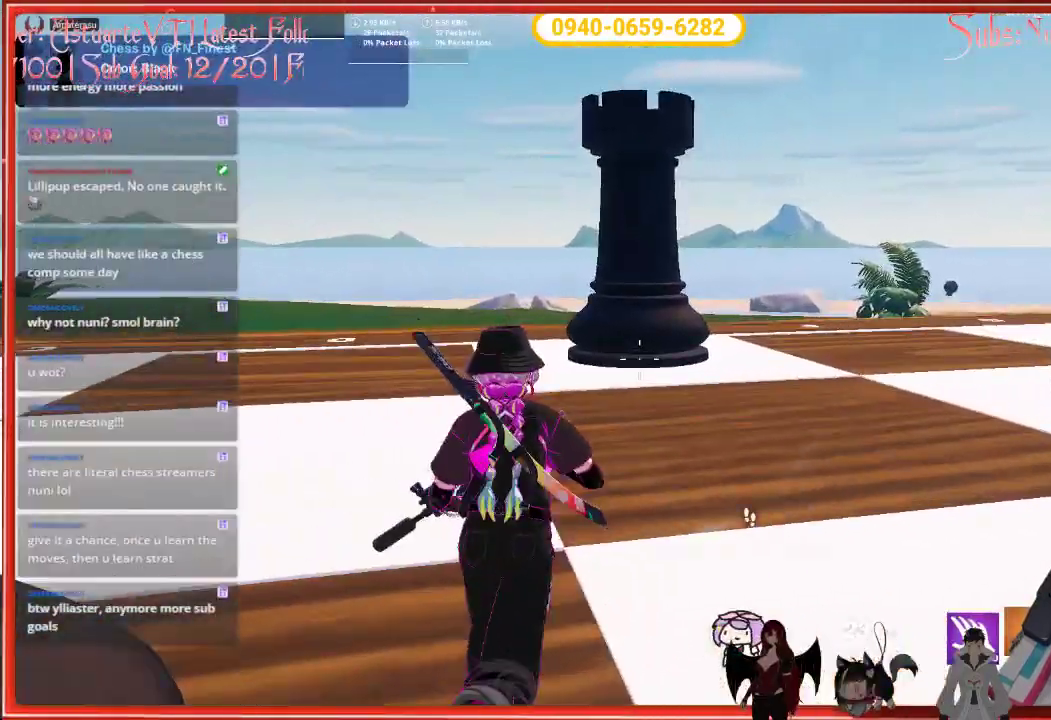
{"buttons": [], "left_stick": "up-right", "right_stick": "left", "events": [[483, "left_stick", "up-right"]]}
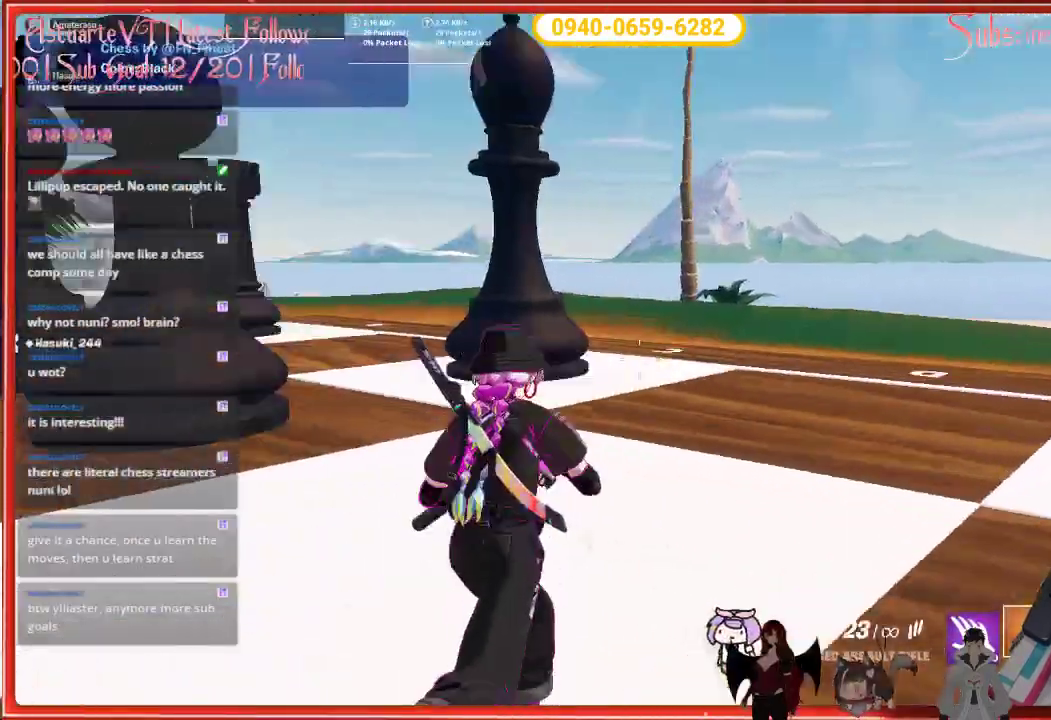
{"buttons": [], "left_stick": "down-right", "right_stick": "left", "events": [[150, "left_stick", "right"], [333, "left_stick", "down-right"]]}
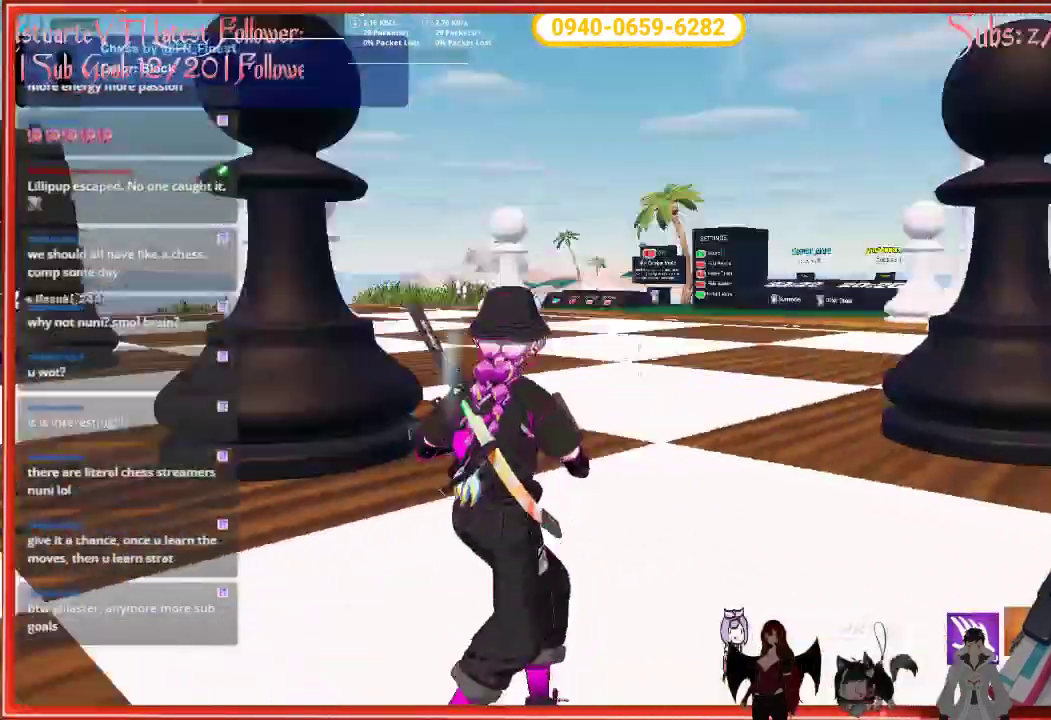
{"buttons": [], "left_stick": "down-right", "right_stick": "center", "events": [[83, "right_stick", "center"]]}
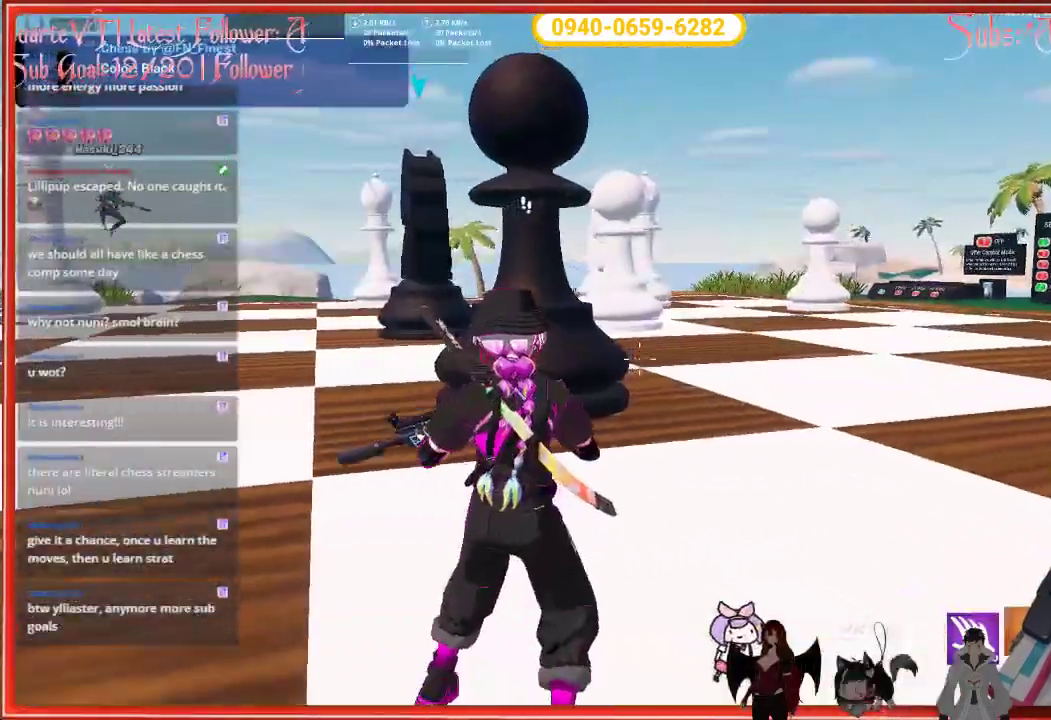
{"buttons": [], "left_stick": "down-right", "right_stick": "down-right", "events": [[333, "right_stick", "down-right"]]}